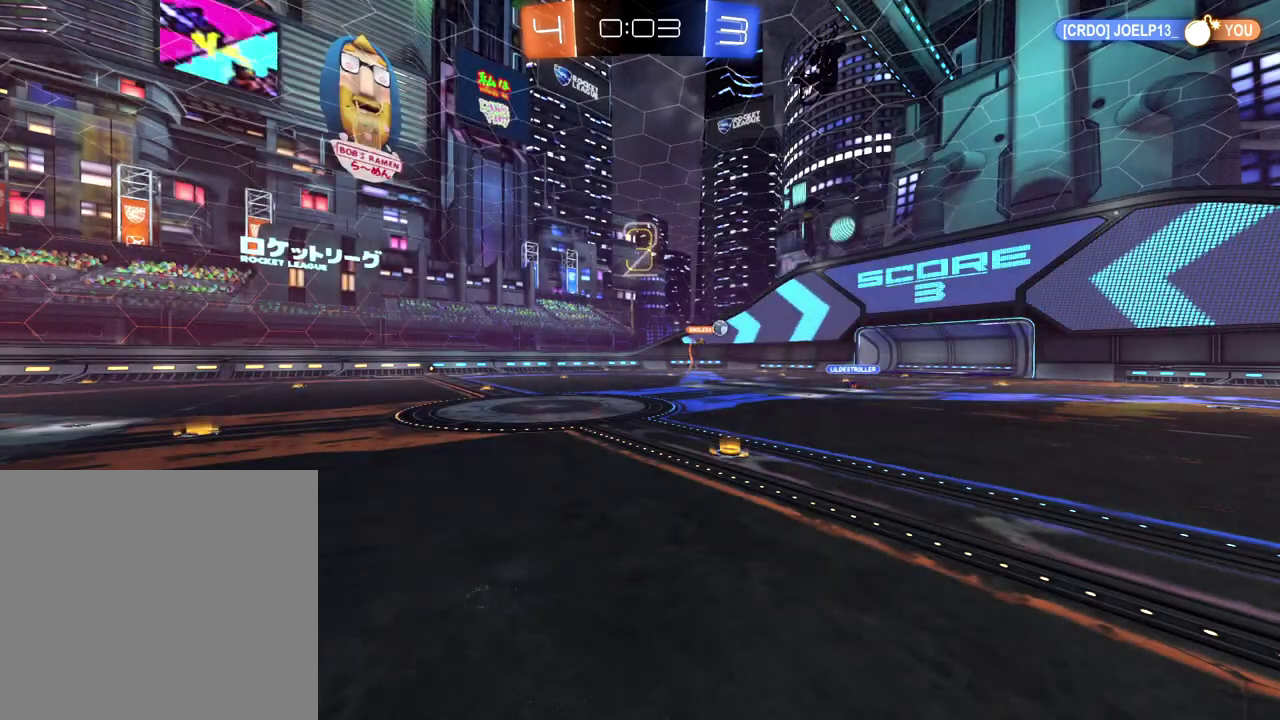
Gameplay with a controller (Xbox layout); each line is a JSON object with the inputs held at the frame after it. "events" lists button and stick changes between this image and that frame as [ms after this image, input, new state], when the widget could be followed in between.
{"buttons": ["R2"], "left_stick": "center", "right_stick": "center", "events": []}
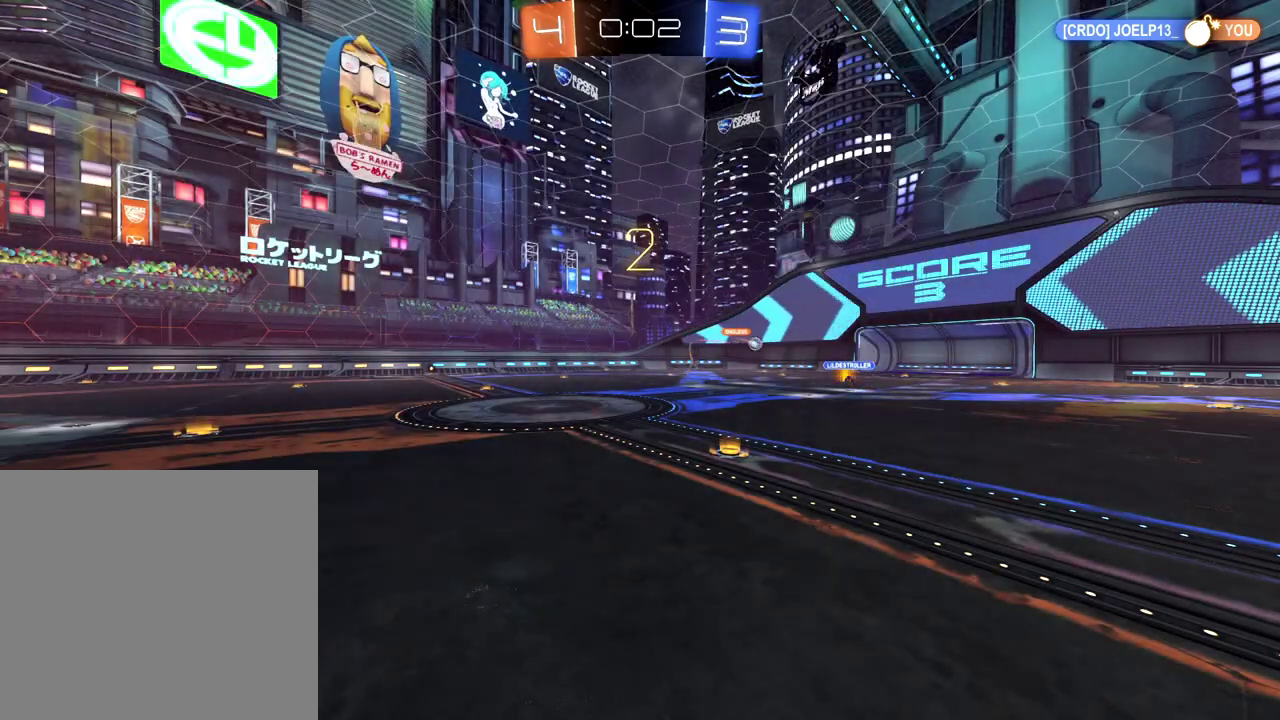
{"buttons": ["R2"], "left_stick": "center", "right_stick": "center", "events": []}
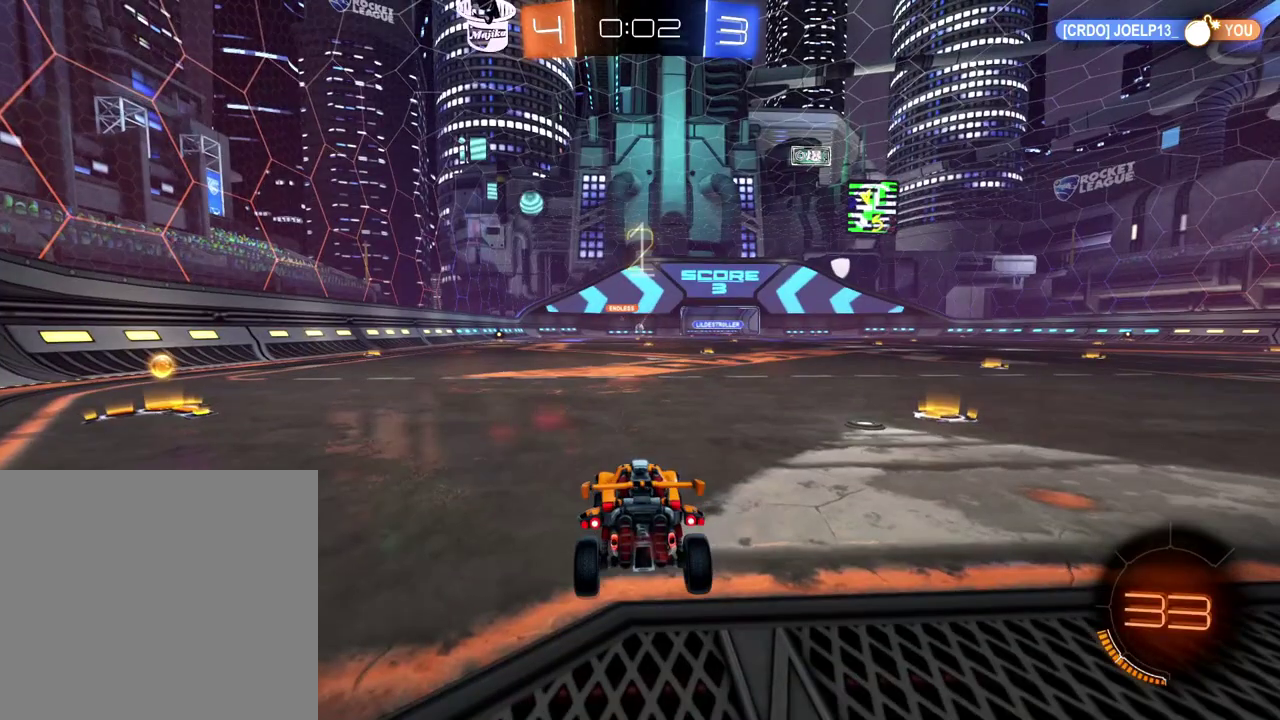
{"buttons": ["R2"], "left_stick": "left", "right_stick": "center", "events": [[217, "left_stick", "left"]]}
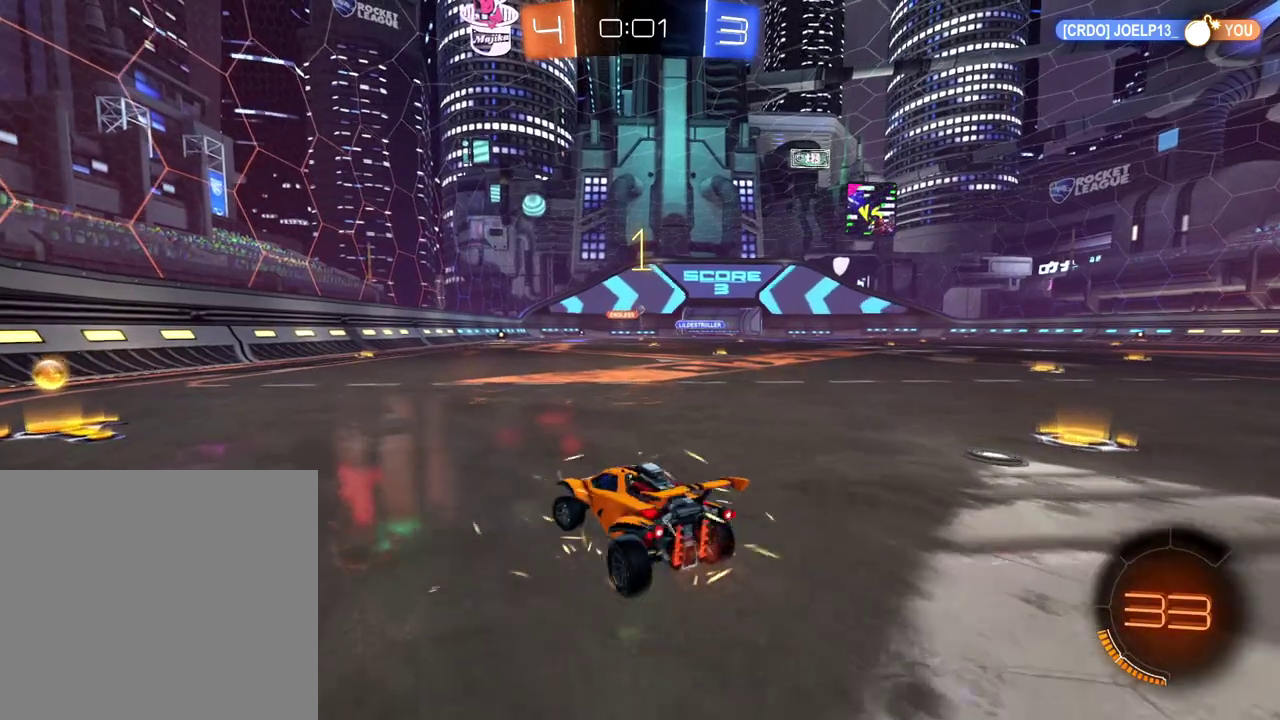
{"buttons": ["B", "R2"], "left_stick": "right", "right_stick": "center", "events": [[50, "left_stick", "down-left"], [150, "B", "down"], [350, "left_stick", "center"], [467, "left_stick", "right"]]}
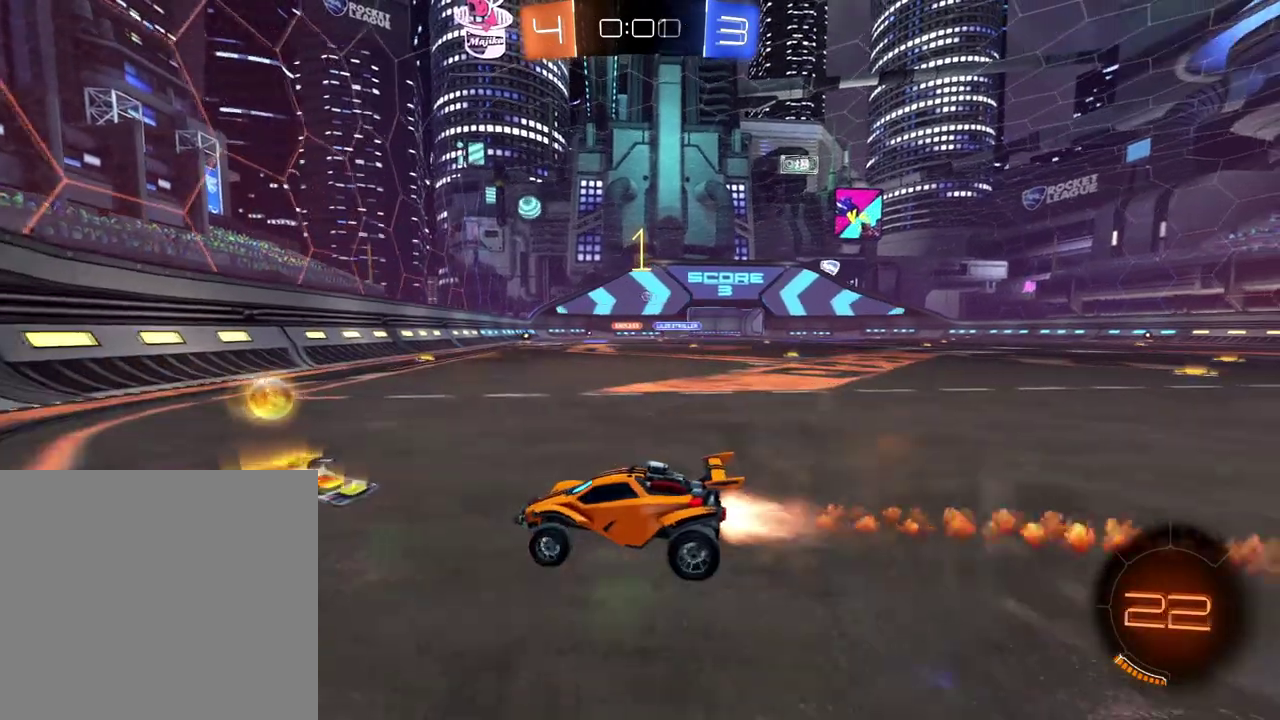
{"buttons": ["B", "R2"], "left_stick": "center", "right_stick": "center", "events": [[451, "left_stick", "center"]]}
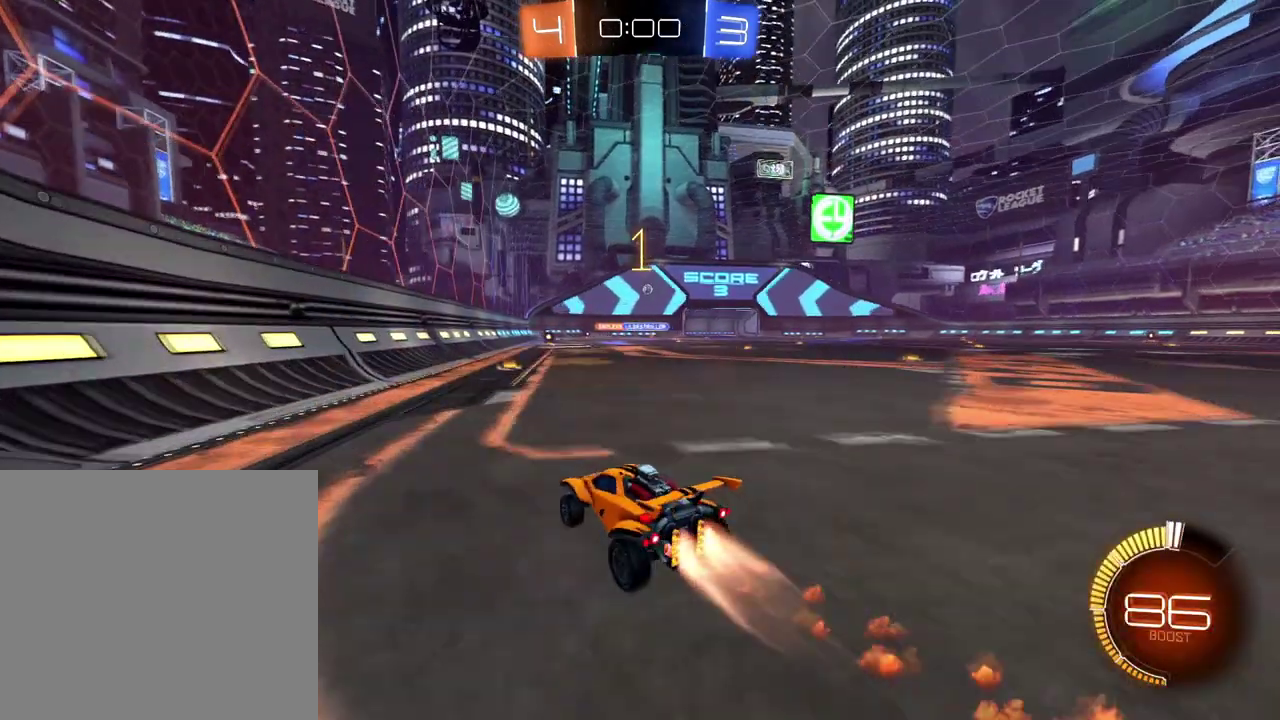
{"buttons": ["R2"], "left_stick": "right", "right_stick": "center", "events": [[150, "B", "up"], [233, "left_stick", "right"], [333, "Y", "down"], [417, "Y", "up"]]}
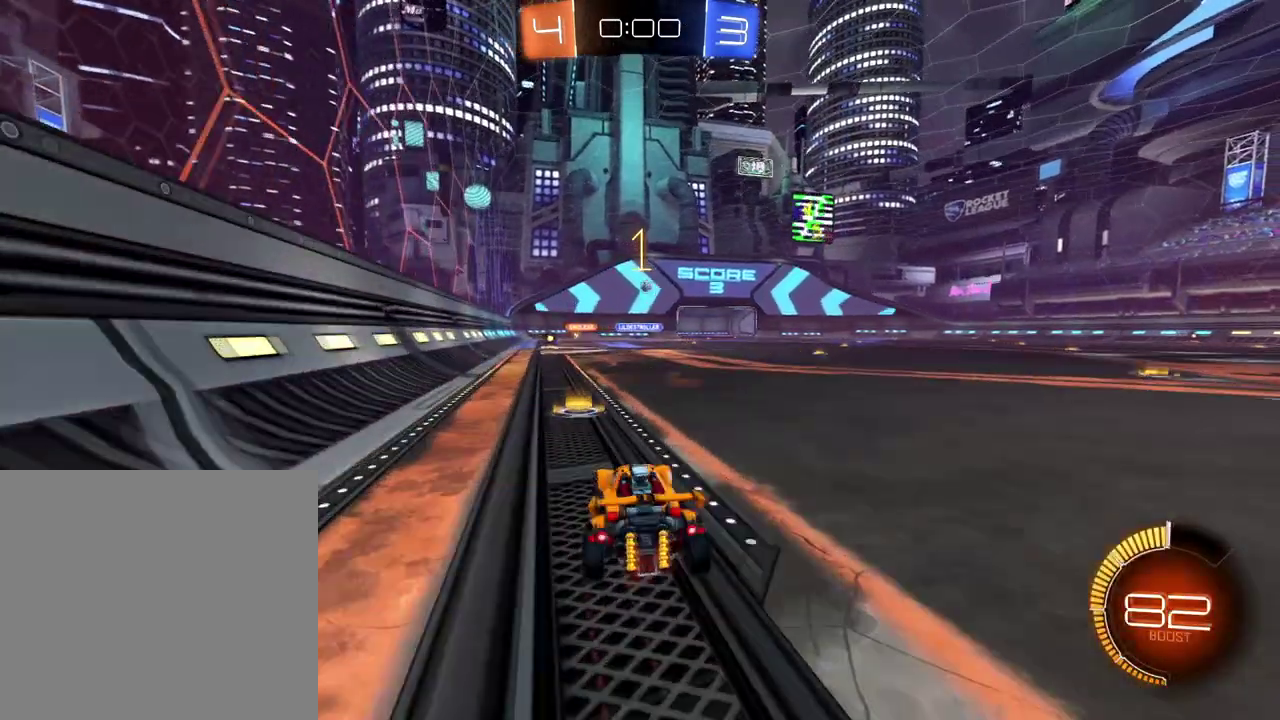
{"buttons": ["R2"], "left_stick": "center", "right_stick": "center", "events": [[84, "L2", "down"], [100, "R2", "up"], [217, "R2", "down"], [367, "L2", "up"], [434, "left_stick", "center"]]}
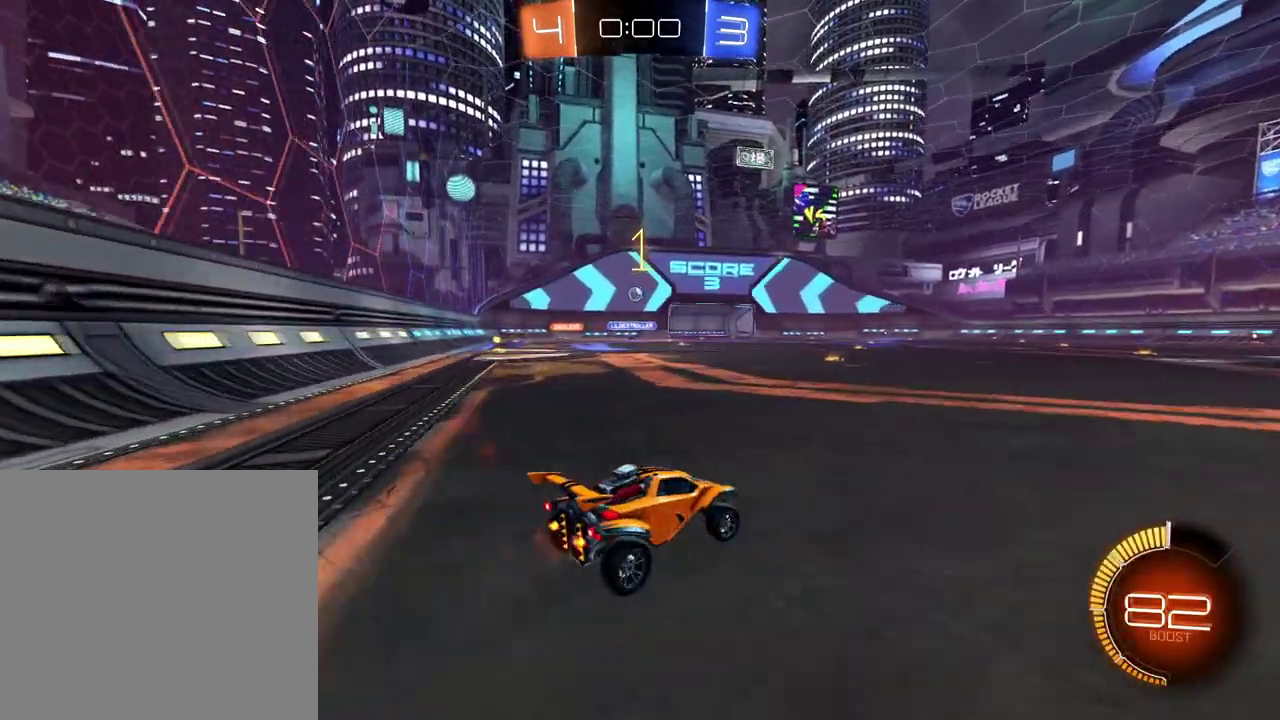
{"buttons": ["L2", "R2"], "left_stick": "right", "right_stick": "center", "events": [[83, "R2", "up"], [217, "R2", "down"], [300, "R2", "up"], [367, "left_stick", "right"], [400, "L2", "down"], [450, "R2", "down"]]}
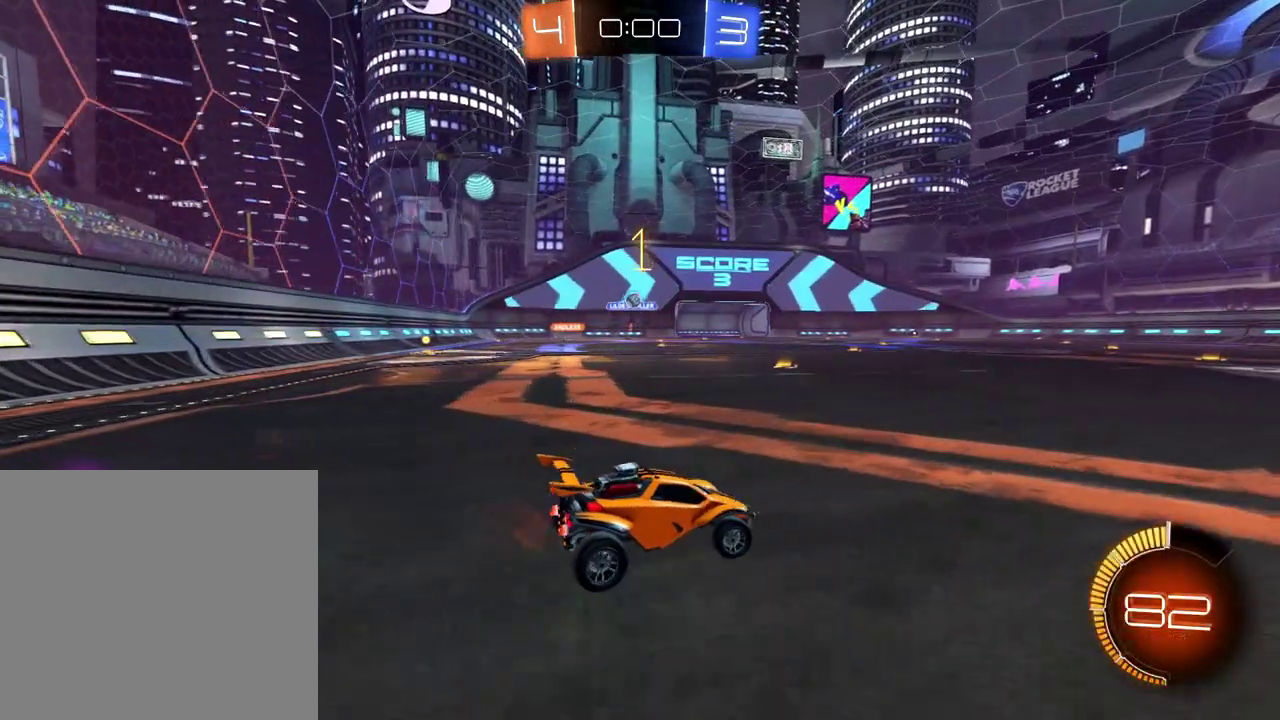
{"buttons": ["A"], "left_stick": "down", "right_stick": "center", "events": [[16, "L2", "up"], [33, "left_stick", "center"], [150, "R2", "up"], [250, "L2", "down"], [250, "left_stick", "left"], [417, "left_stick", "down-left"], [483, "A", "down"], [483, "left_stick", "down"], [500, "L2", "up"]]}
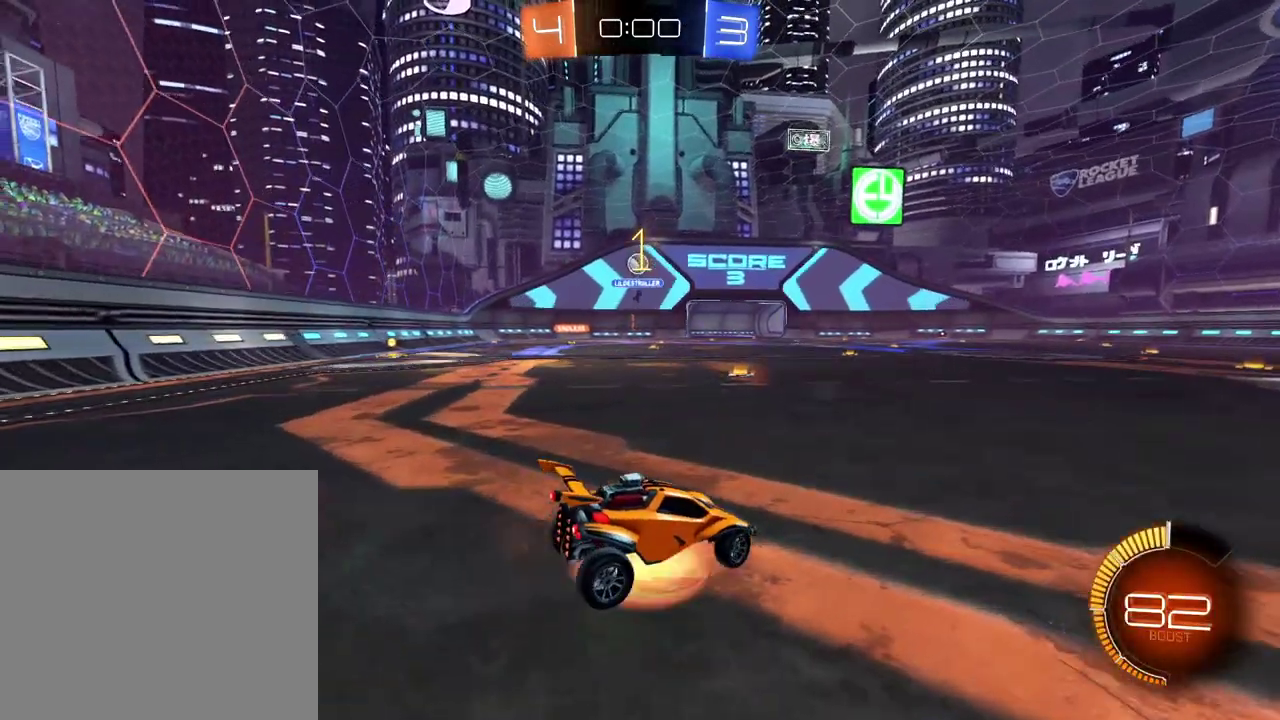
{"buttons": ["B", "R2"], "left_stick": "right", "right_stick": "center", "events": [[50, "left_stick", "center"], [67, "A", "up"], [117, "A", "down"], [150, "left_stick", "down-right"], [200, "left_stick", "down"], [250, "A", "up"], [250, "R2", "down"], [317, "left_stick", "down-right"], [367, "B", "down"], [367, "left_stick", "right"]]}
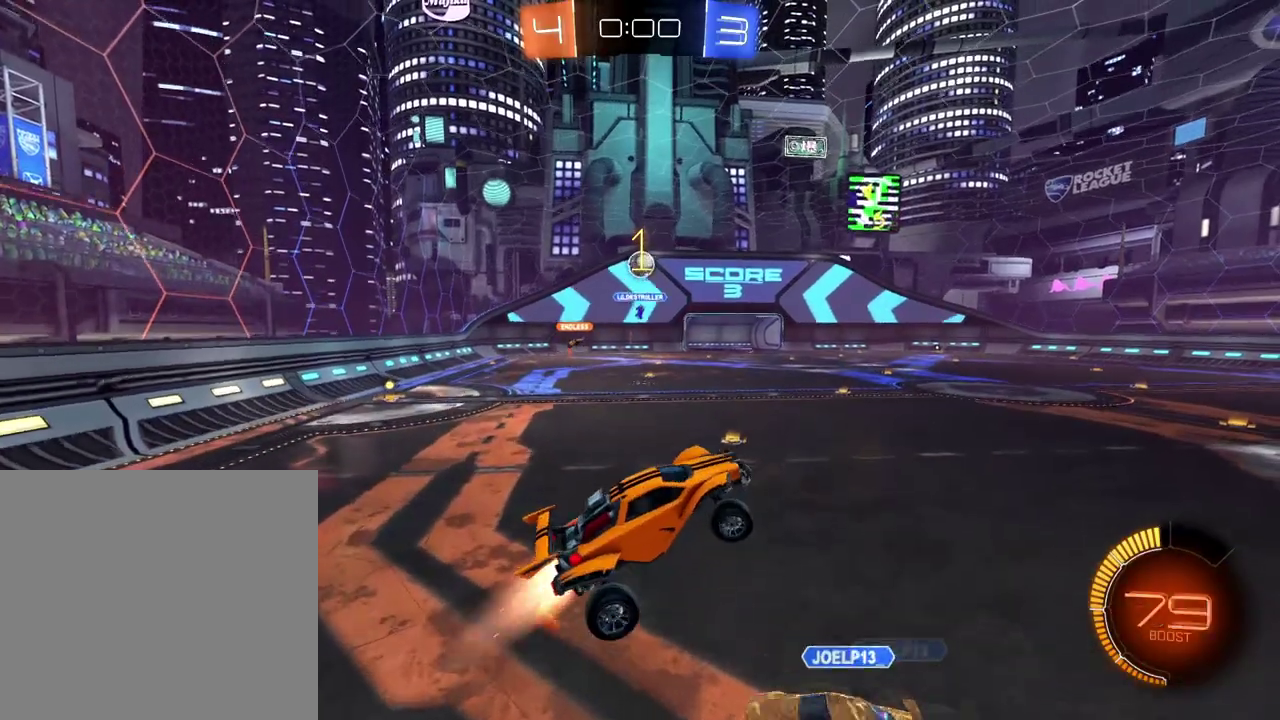
{"buttons": ["R2"], "left_stick": "center", "right_stick": "center", "events": [[16, "left_stick", "up-right"], [83, "left_stick", "center"], [333, "B", "up"]]}
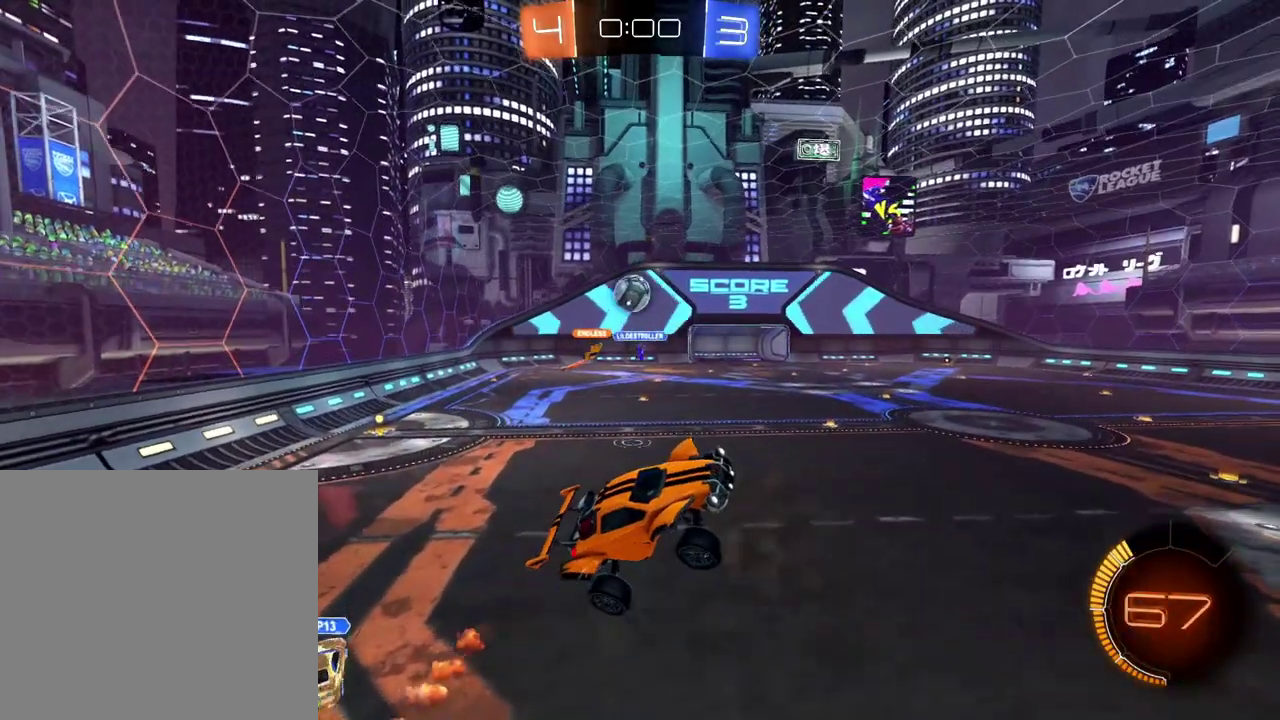
{"buttons": ["R2"], "left_stick": "right", "right_stick": "center", "events": [[417, "left_stick", "right"]]}
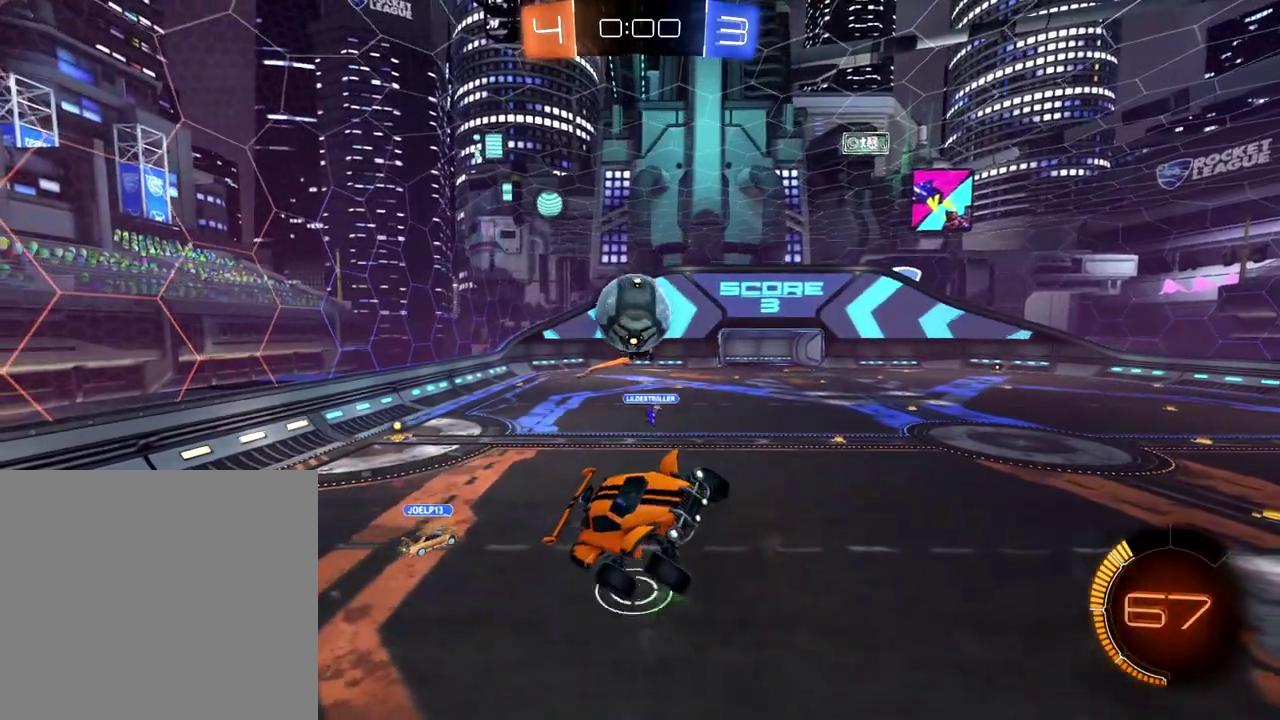
{"buttons": ["B", "R2"], "left_stick": "left", "right_stick": "center", "events": [[133, "B", "down"], [333, "left_stick", "center"], [467, "left_stick", "left"]]}
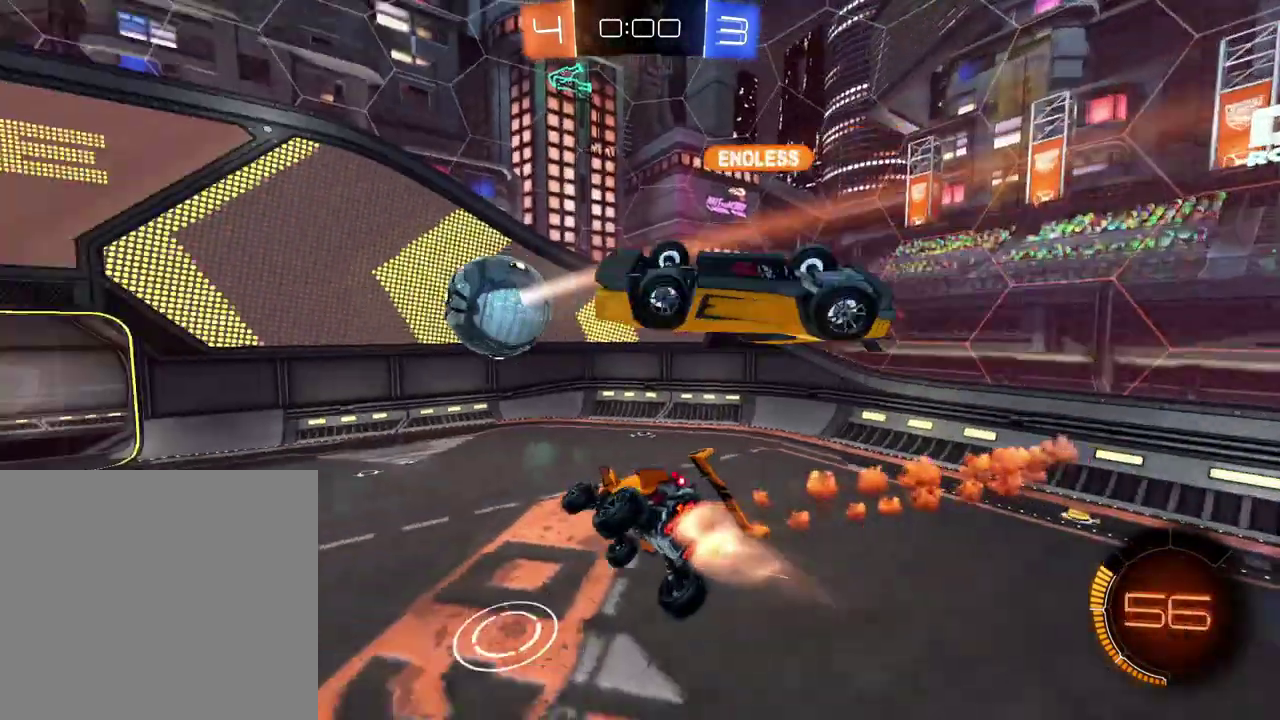
{"buttons": ["R2"], "left_stick": "down-left", "right_stick": "center", "events": [[17, "Y", "down"], [200, "Y", "up"], [284, "B", "up"], [300, "left_stick", "down-left"]]}
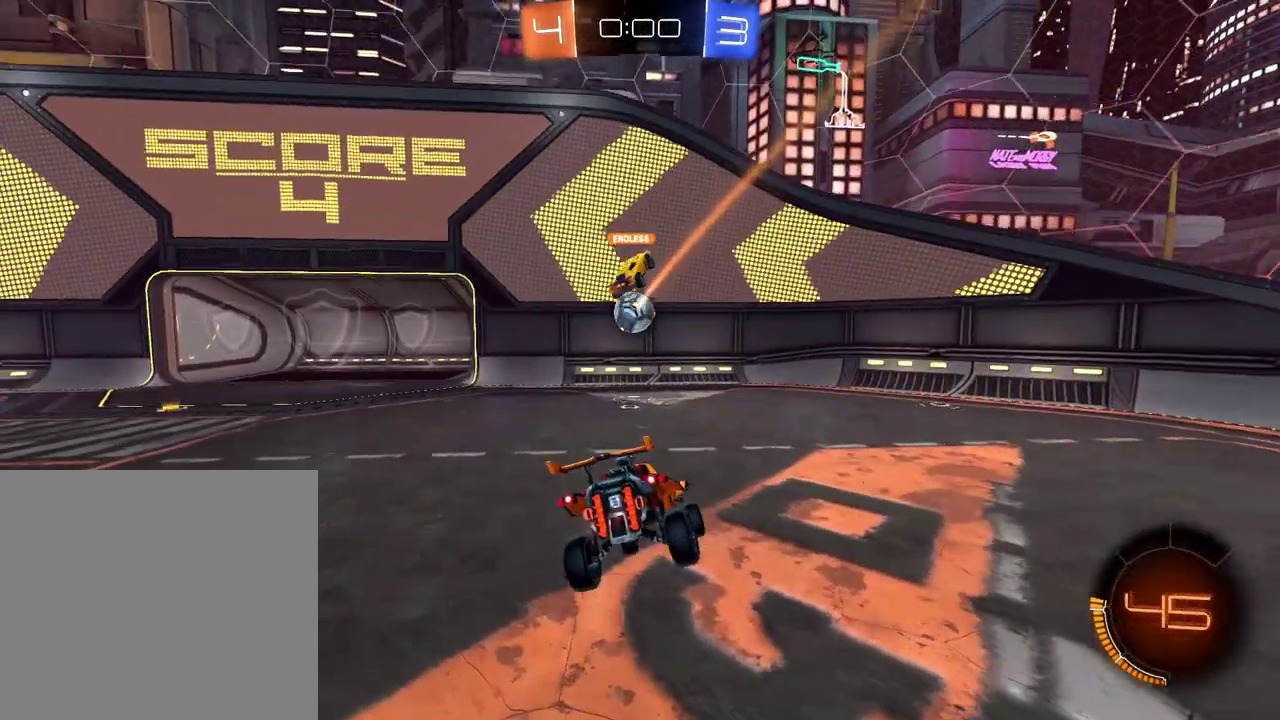
{"buttons": ["R2"], "left_stick": "left", "right_stick": "center", "events": [[50, "left_stick", "left"]]}
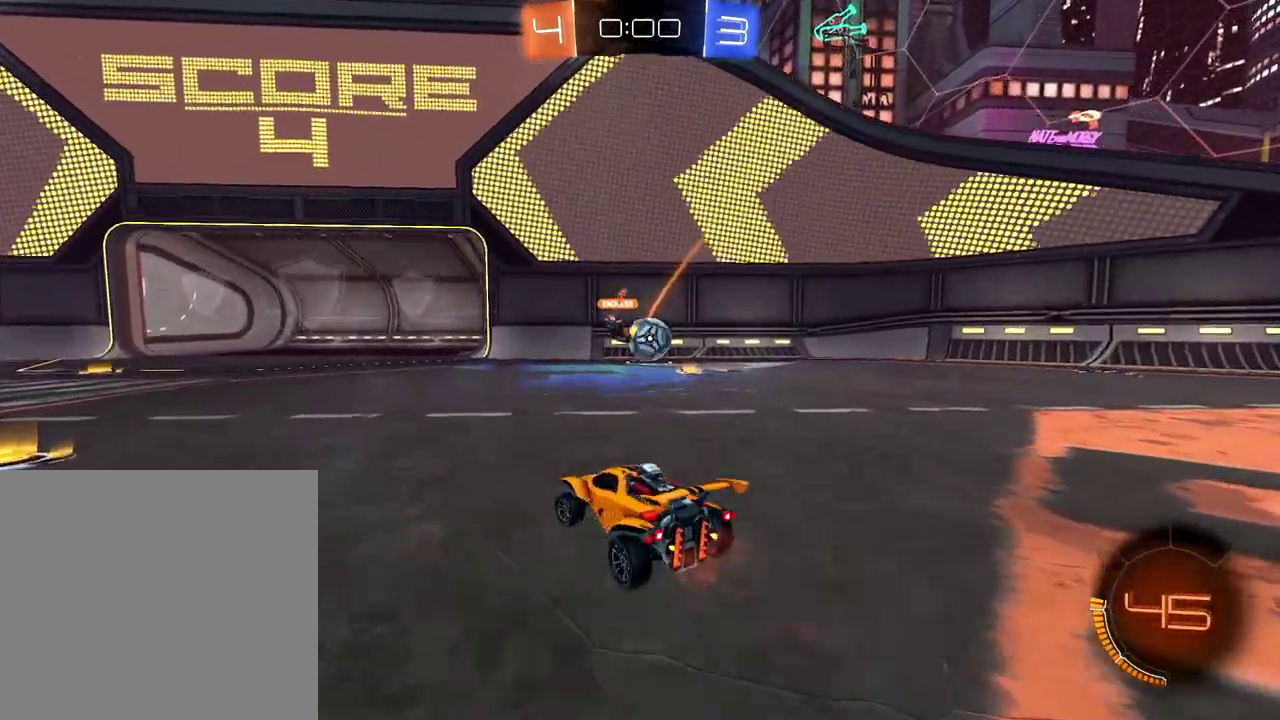
{"buttons": [], "left_stick": "center", "right_stick": "center", "events": [[17, "left_stick", "center"], [434, "R2", "up"]]}
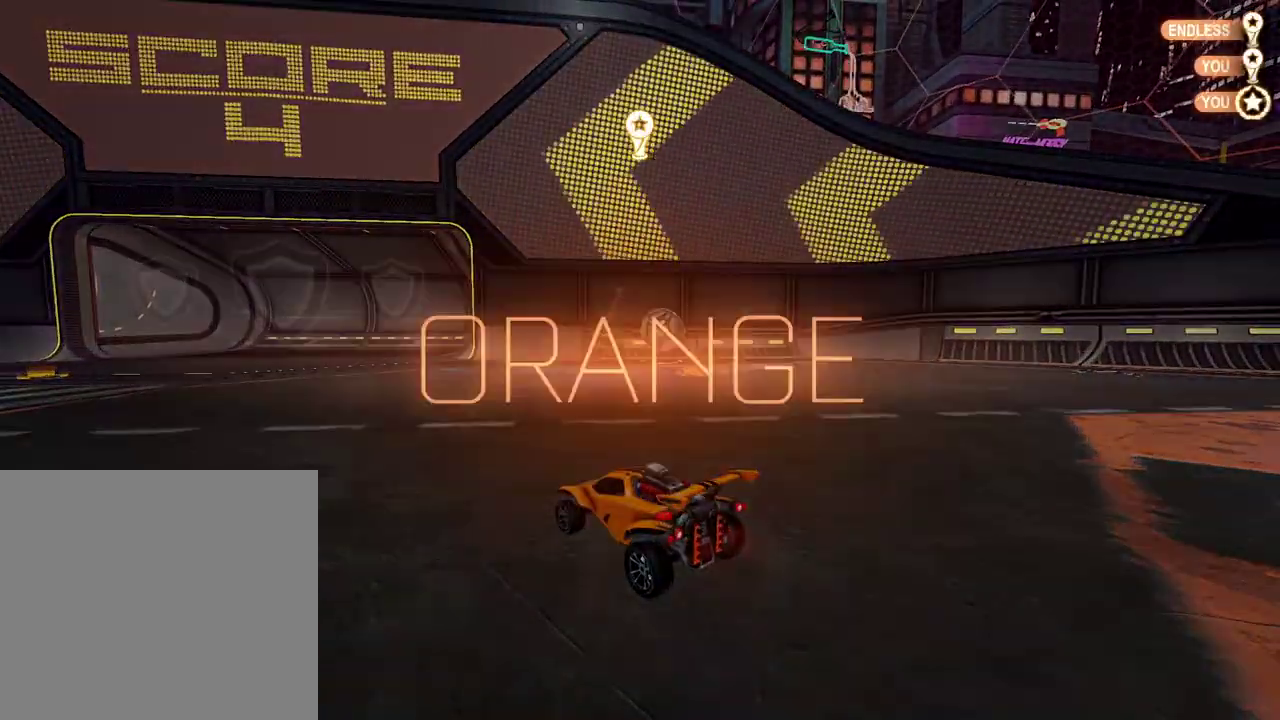
{"buttons": [], "left_stick": "center", "right_stick": "center", "events": [[233, "DPAD_UP", "down"], [317, "DPAD_UP", "up"], [383, "DPAD_UP", "down"], [467, "DPAD_UP", "up"]]}
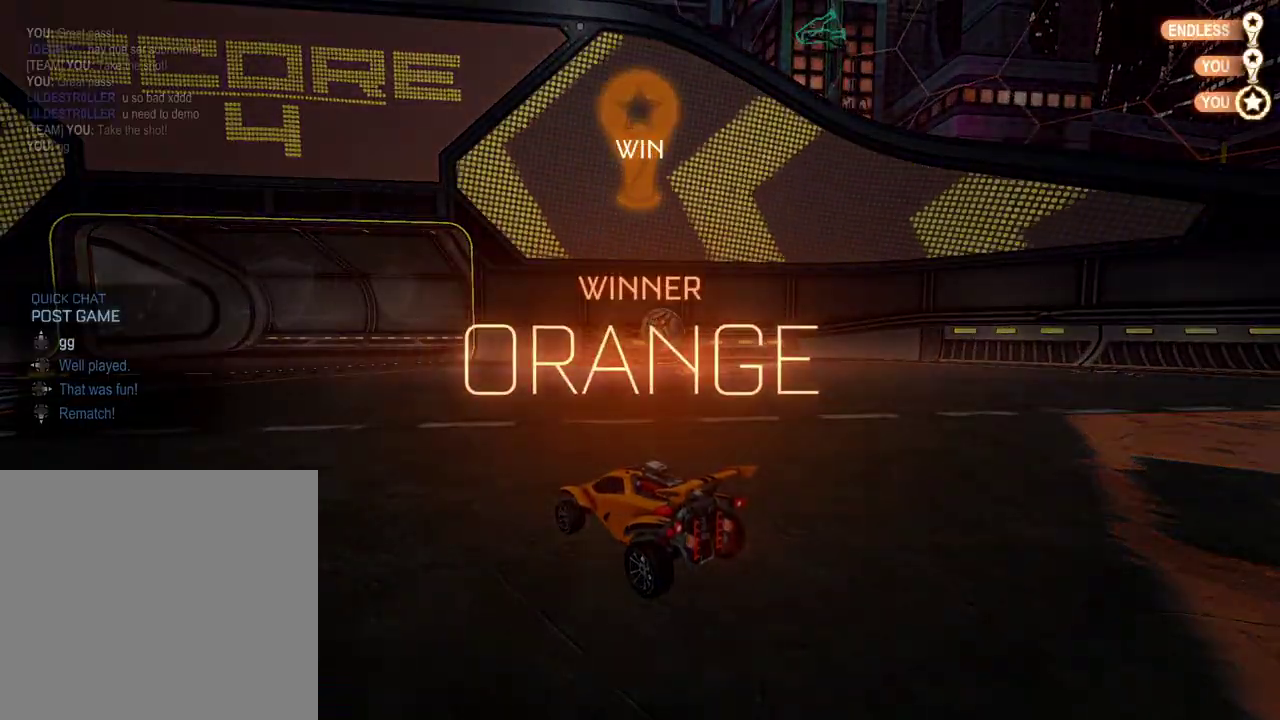
{"buttons": ["SELECT"], "left_stick": "center", "right_stick": "center", "events": [[200, "SELECT", "down"]]}
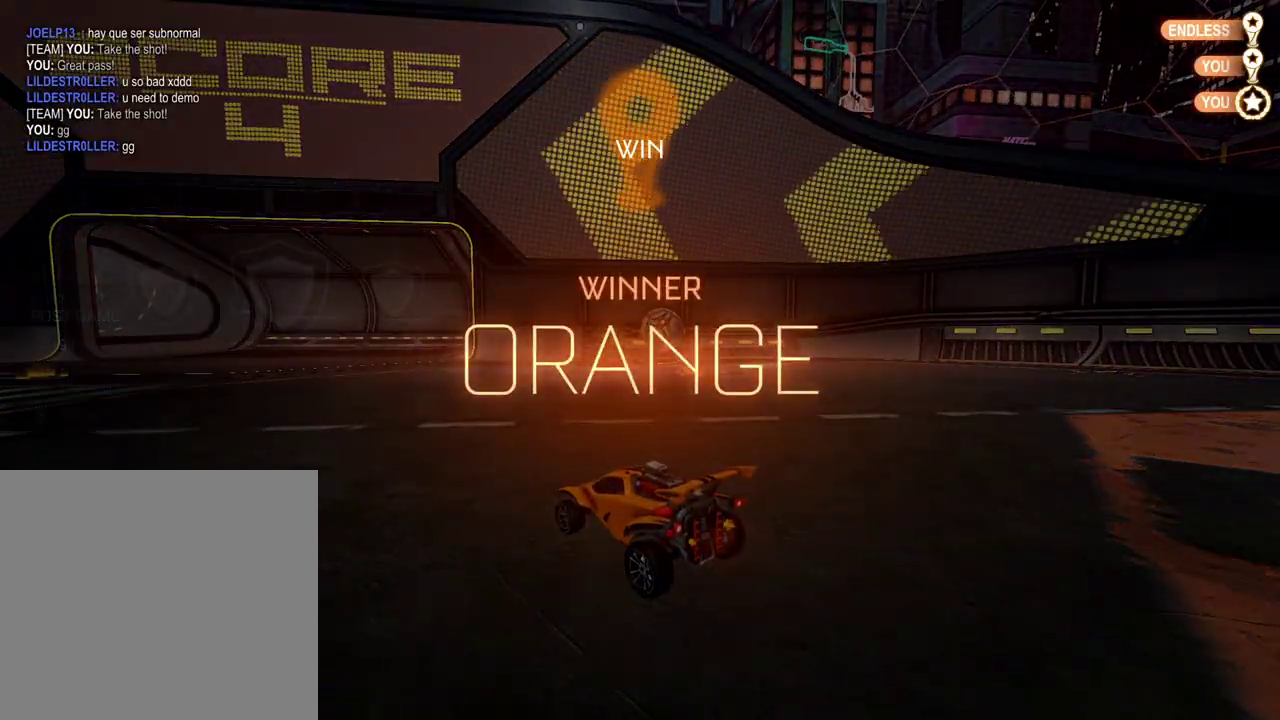
{"buttons": [], "left_stick": "center", "right_stick": "center", "events": [[133, "SELECT", "up"], [450, "DPAD_UP", "down"], [500, "DPAD_UP", "up"]]}